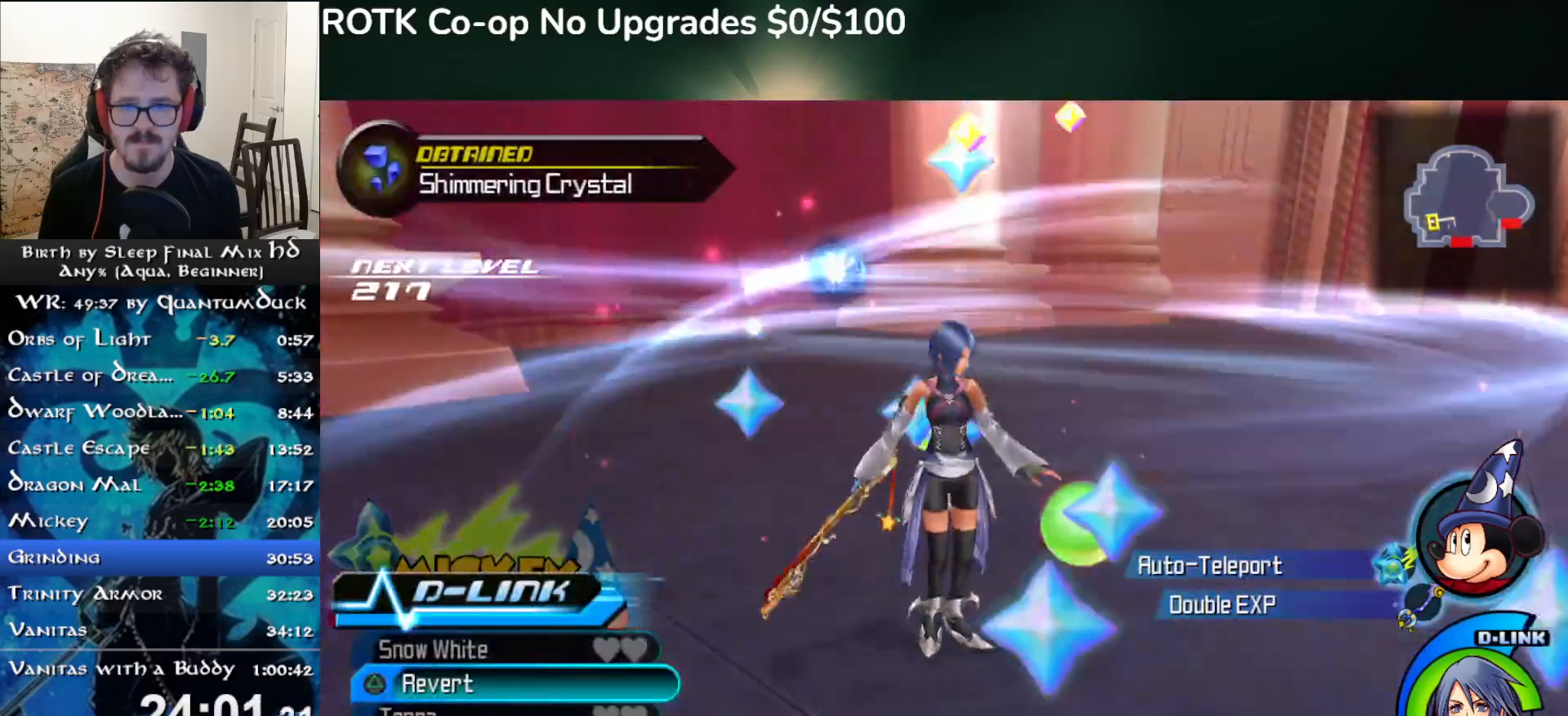
Gameplay with a controller (PlayStation layout); each line is a JSON object with the inputs held at the frame after it. "events" lists button and stick changes between this image and that frame as [ms after this image, input, new state], when the widget could be followed in between. Not read: L1.
{"buttons": ["TRIANGLE"], "left_stick": "up-right", "right_stick": "right", "events": [[33, "left_stick", "down-right"], [67, "TRIANGLE", "up"], [167, "TRIANGLE", "down"], [250, "TRIANGLE", "up"], [250, "left_stick", "down-left"], [350, "TRIANGLE", "down"], [350, "left_stick", "center"], [417, "TRIANGLE", "up"], [450, "left_stick", "up-right"], [500, "TRIANGLE", "down"], [500, "right_stick", "right"]]}
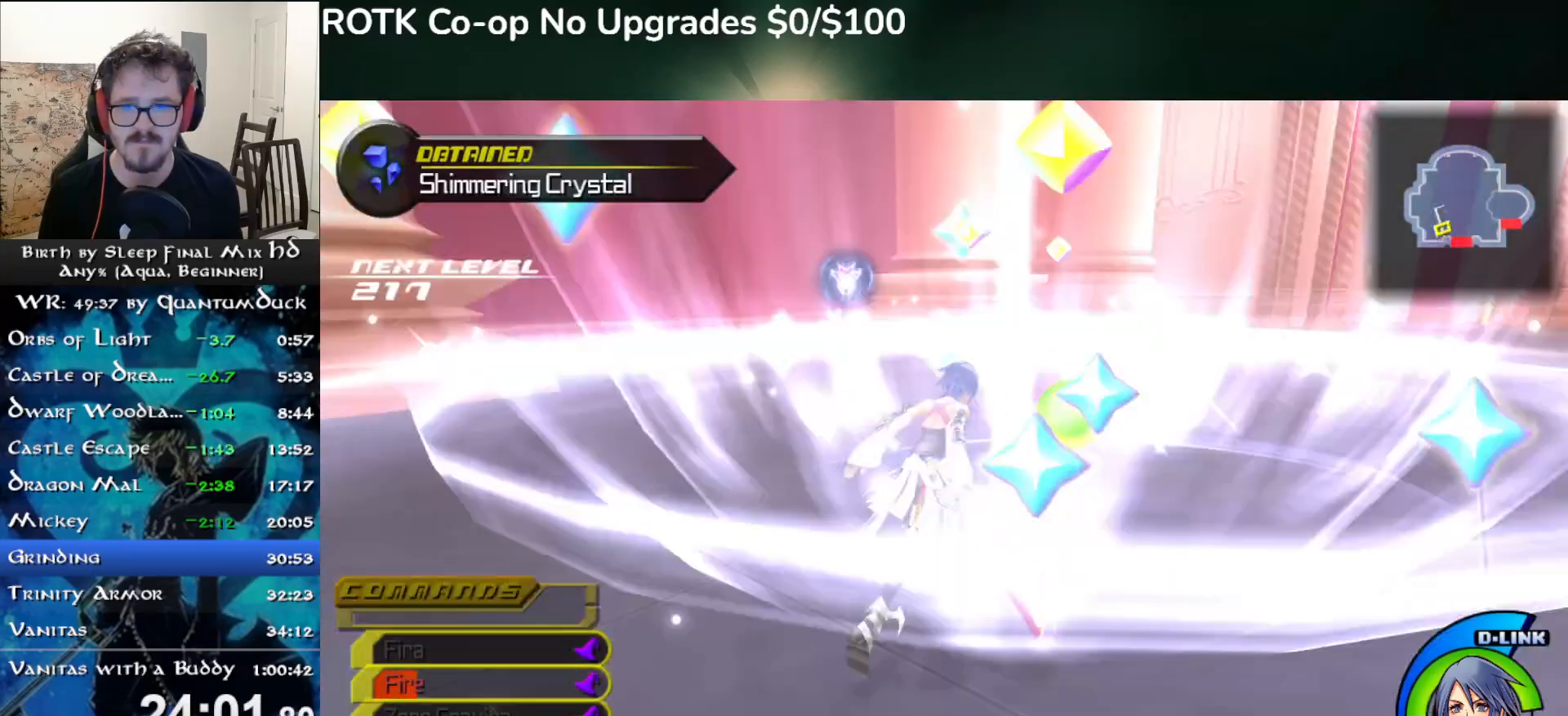
{"buttons": [], "left_stick": "center", "right_stick": "right", "events": [[100, "TRIANGLE", "up"], [150, "left_stick", "center"], [267, "DPAD_RIGHT", "down"], [333, "DPAD_RIGHT", "up"]]}
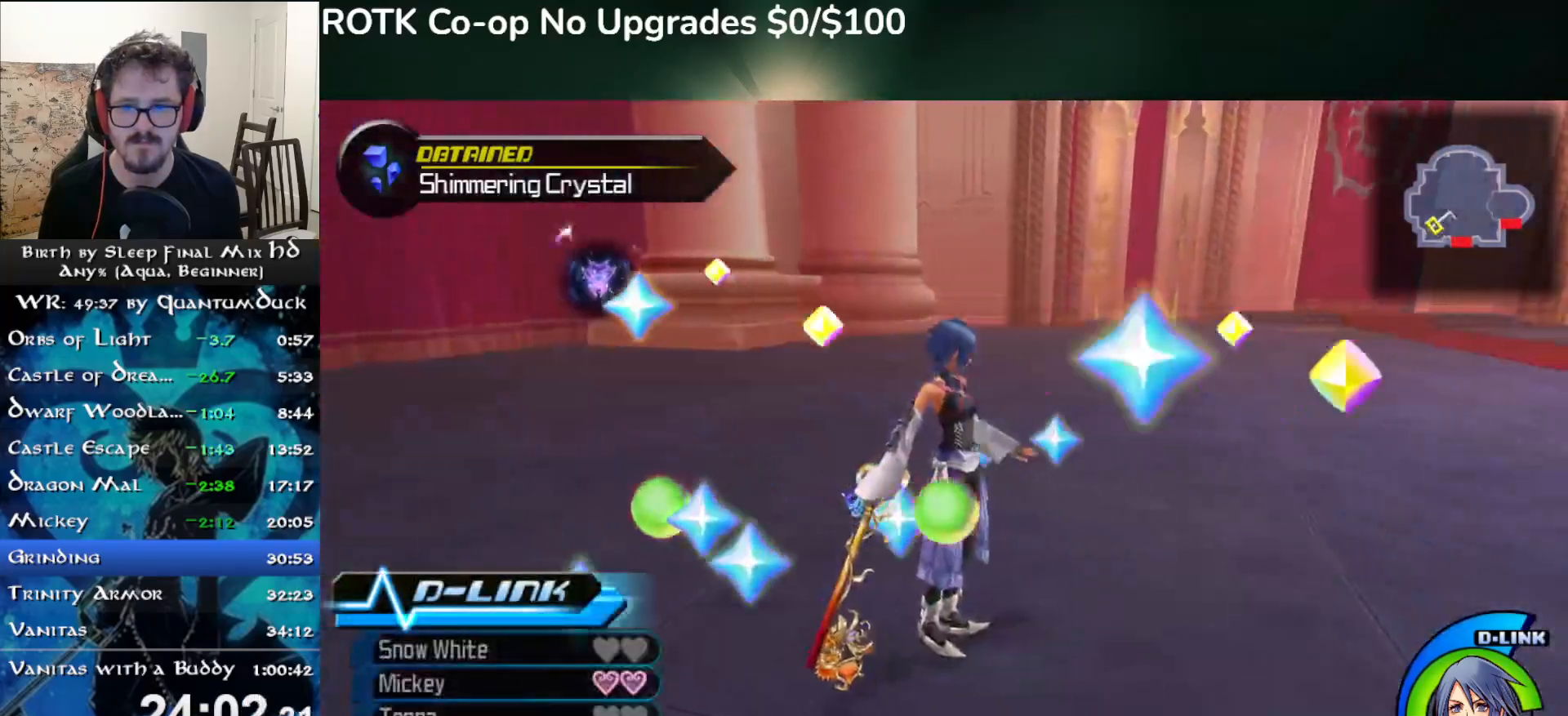
{"buttons": [], "left_stick": "up", "right_stick": "center", "events": [[83, "right_stick", "center"], [167, "right_stick", "right"], [183, "left_stick", "up"], [383, "right_stick", "center"]]}
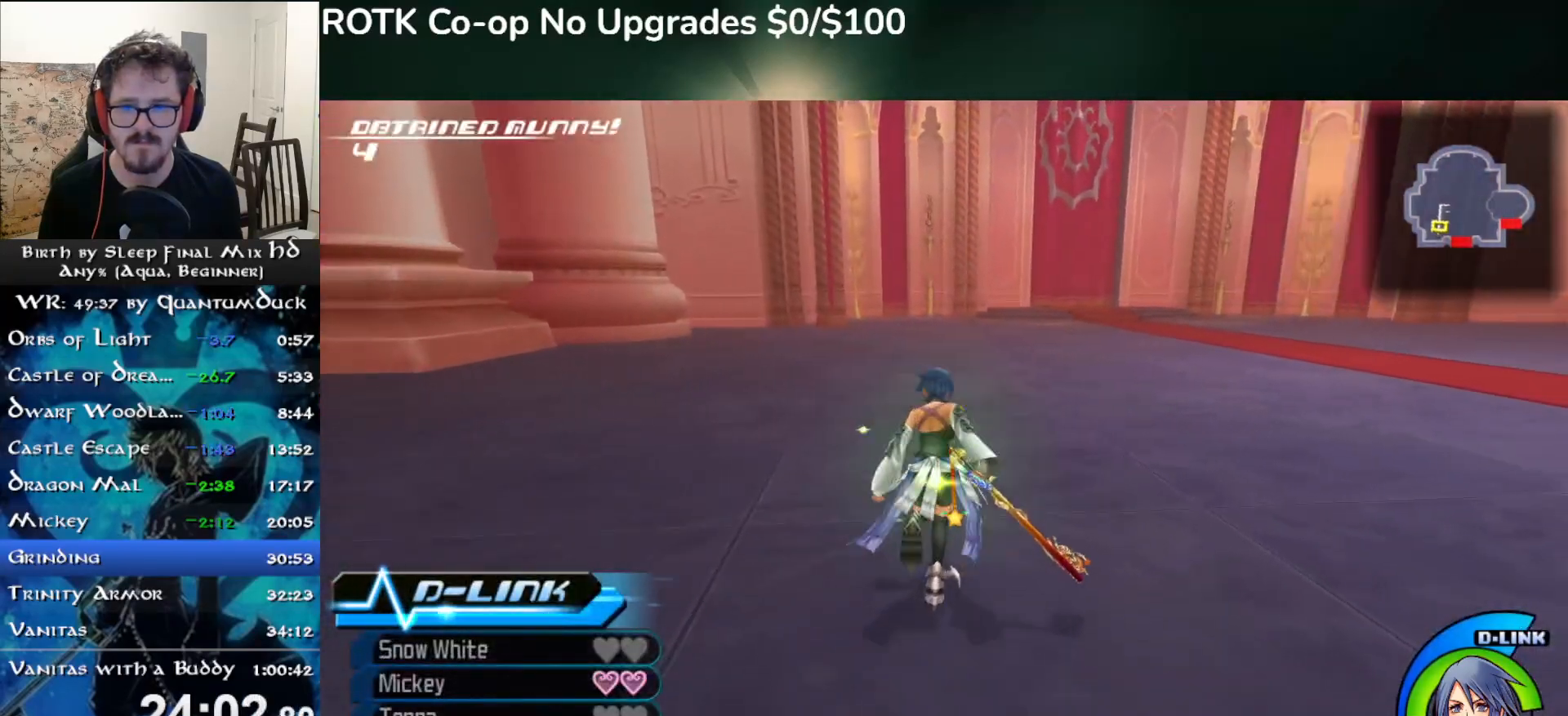
{"buttons": [], "left_stick": "up", "right_stick": "center", "events": [[383, "TRIANGLE", "down"], [433, "TRIANGLE", "up"]]}
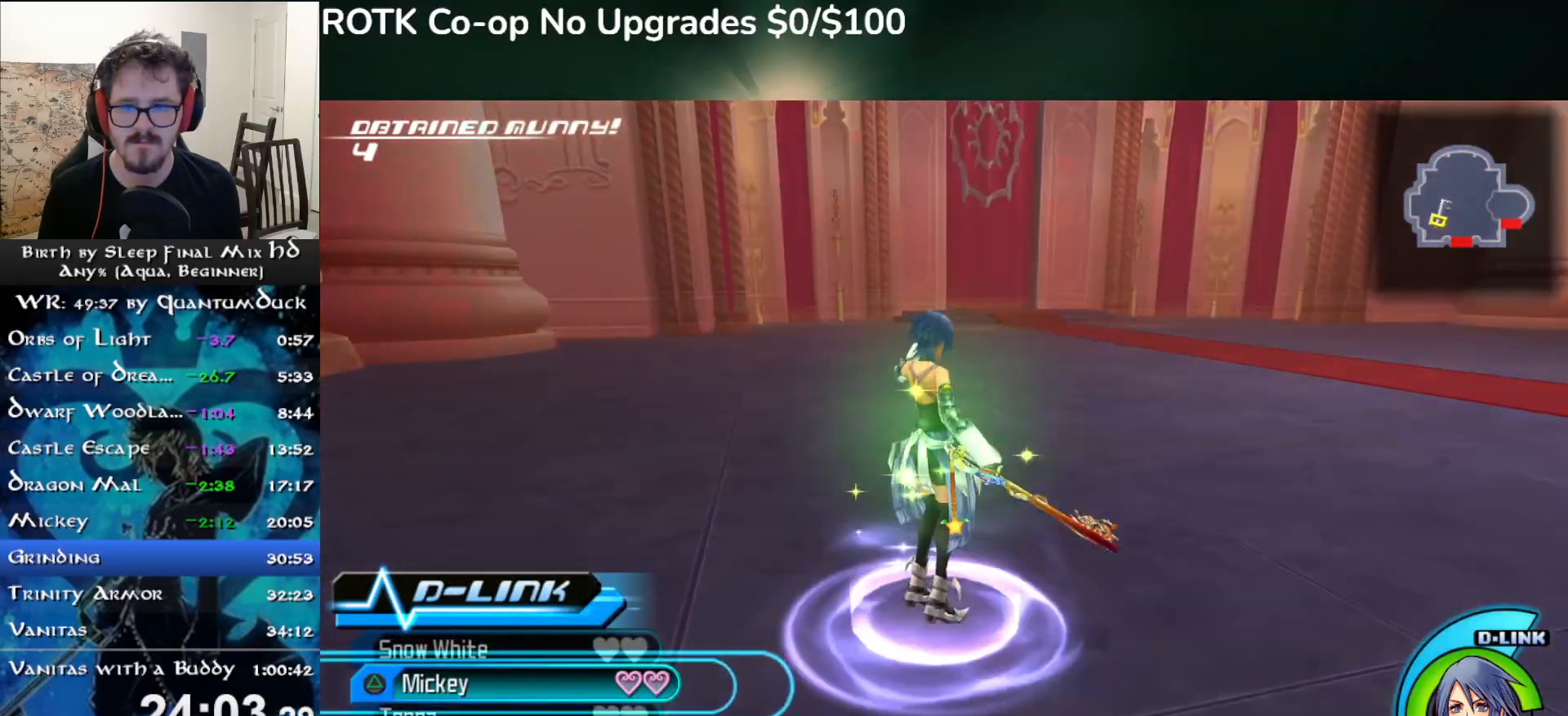
{"buttons": [], "left_stick": "up", "right_stick": "center", "events": [[400, "right_stick", "left"], [483, "right_stick", "center"]]}
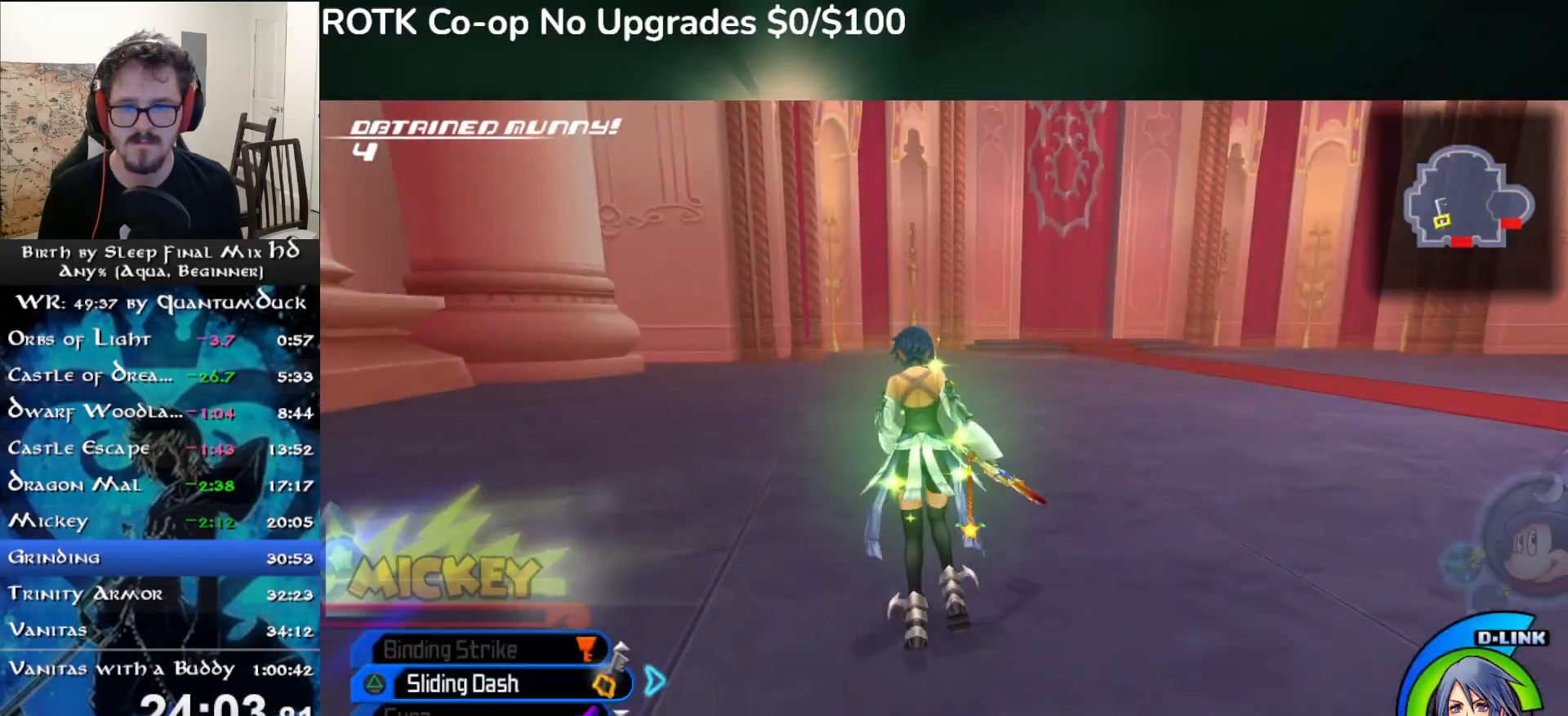
{"buttons": [], "left_stick": "up", "right_stick": "center", "events": [[50, "L2", "down"], [167, "L2", "up"], [200, "L2", "down"], [300, "L2", "up"], [400, "SQUARE", "down"], [483, "SQUARE", "up"]]}
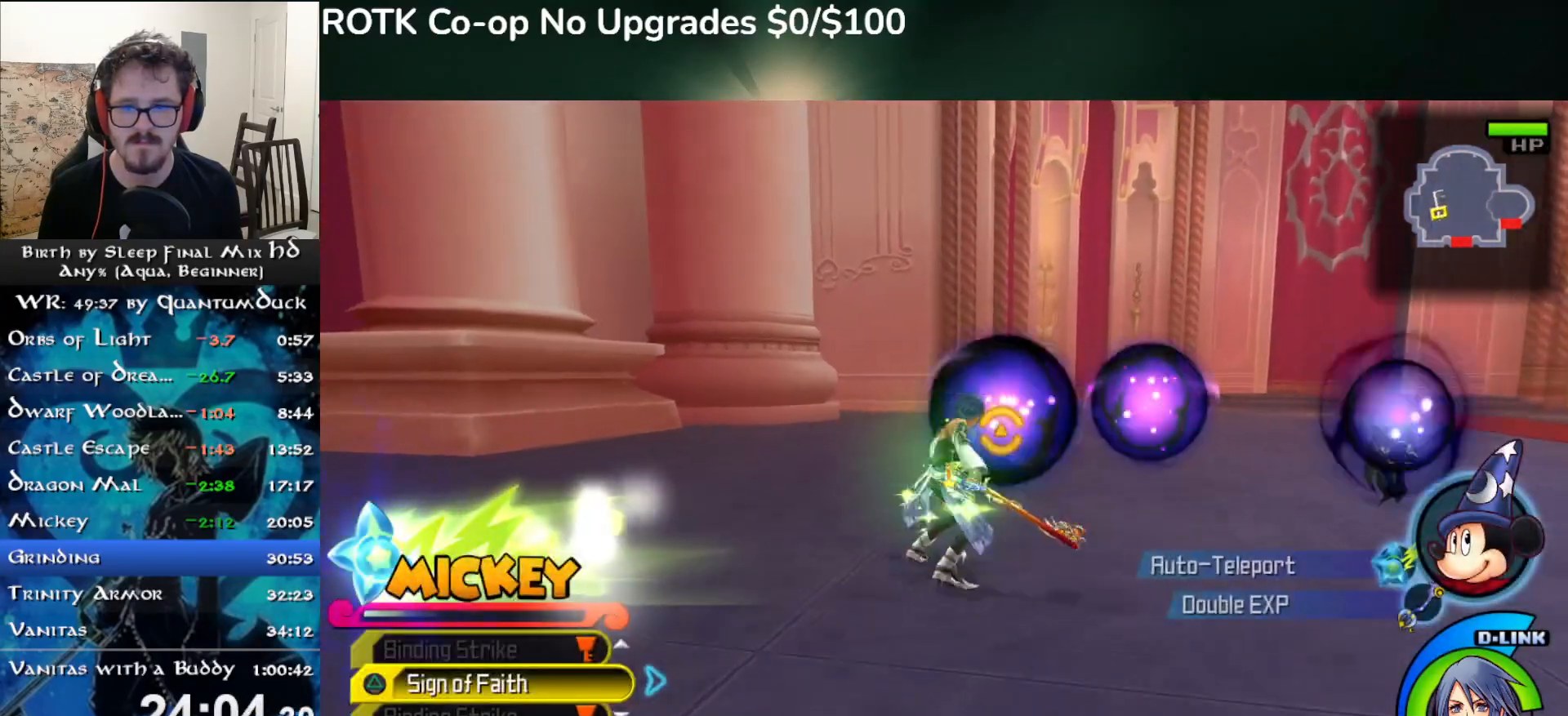
{"buttons": [], "left_stick": "up", "right_stick": "down-right", "events": [[33, "right_stick", "down"], [100, "right_stick", "down-right"], [217, "right_stick", "center"], [333, "right_stick", "down-right"]]}
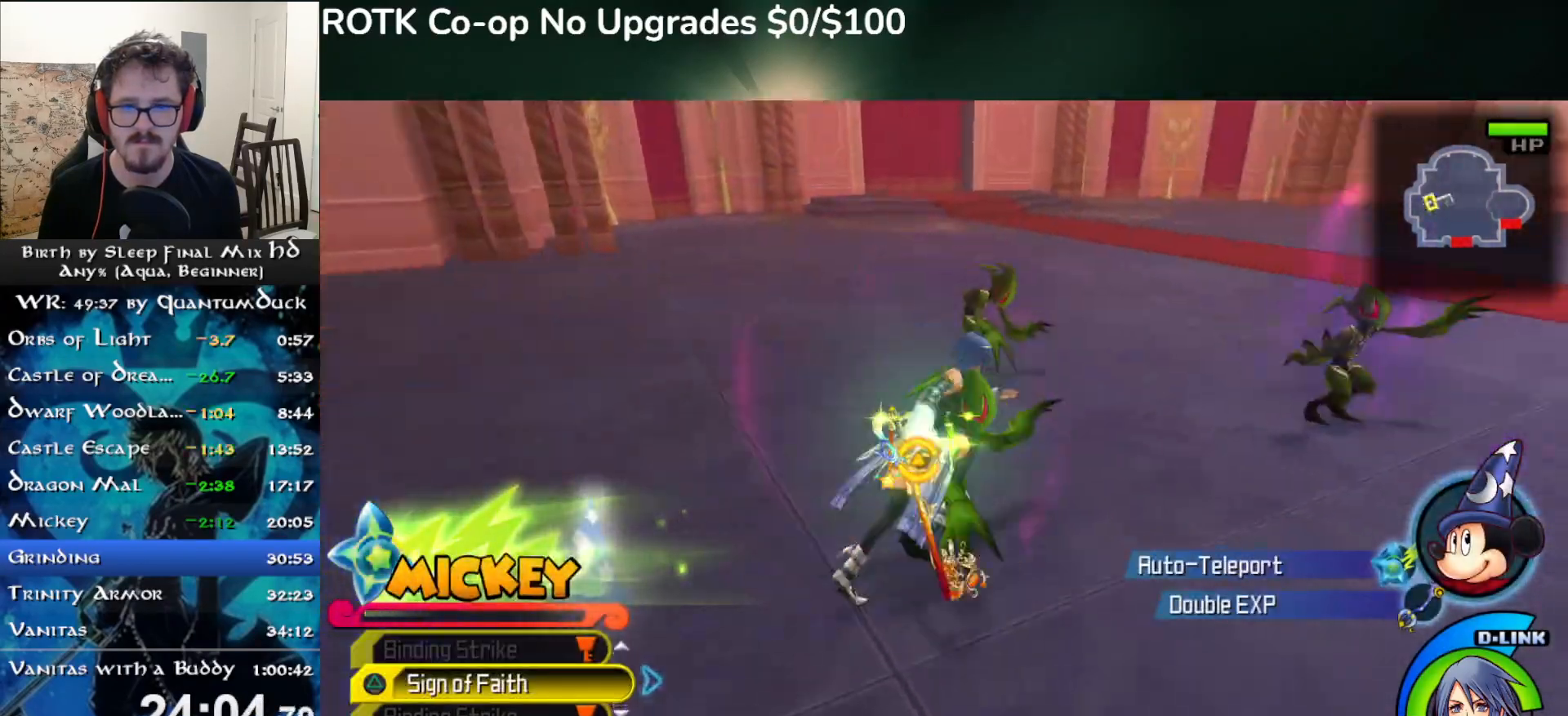
{"buttons": [], "left_stick": "up-right", "right_stick": "center", "events": [[117, "right_stick", "center"], [267, "TRIANGLE", "down"], [350, "TRIANGLE", "up"], [367, "left_stick", "up-right"]]}
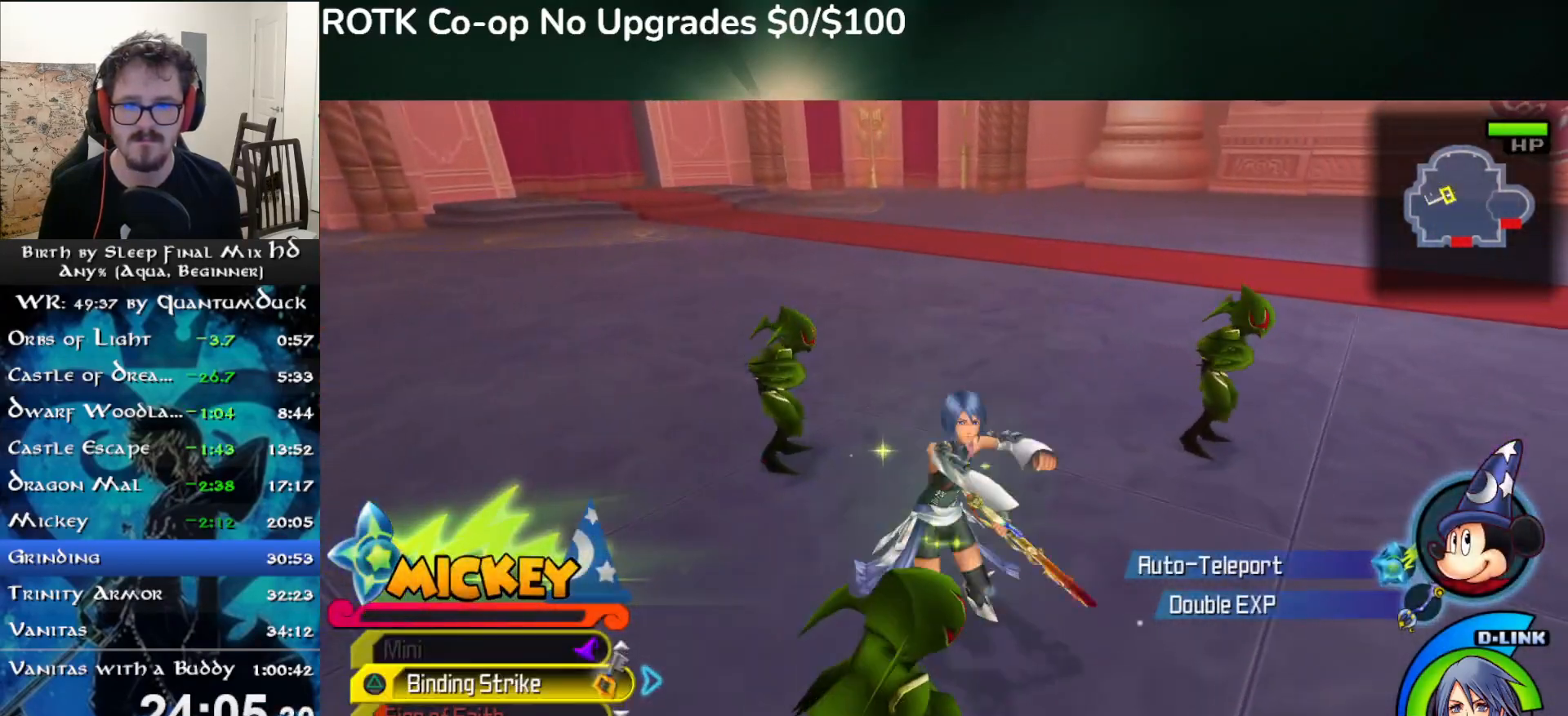
{"buttons": [], "left_stick": "center", "right_stick": "center", "events": [[217, "DPAD_RIGHT", "down"], [317, "DPAD_RIGHT", "up"], [483, "left_stick", "center"]]}
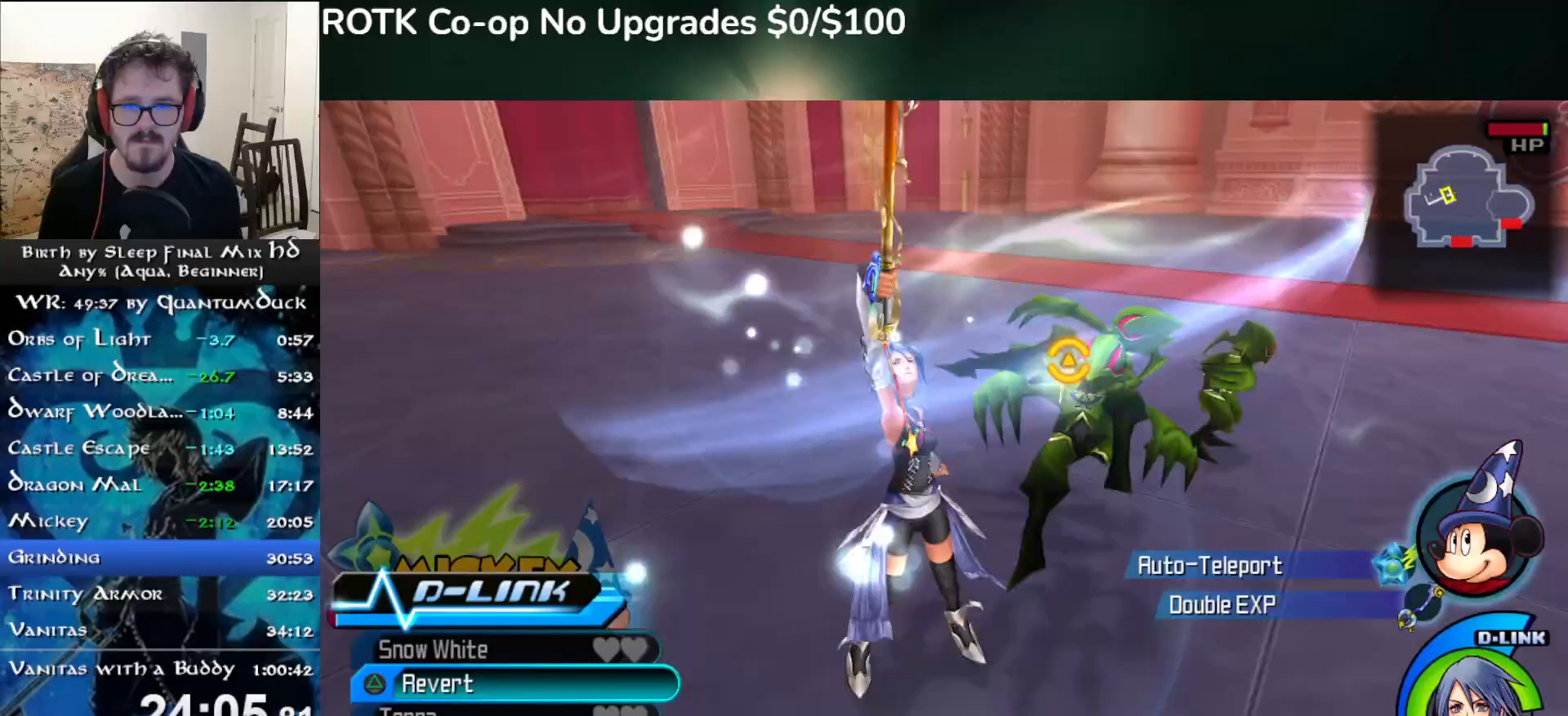
{"buttons": [], "left_stick": "down-right", "right_stick": "center", "events": [[383, "left_stick", "down-right"]]}
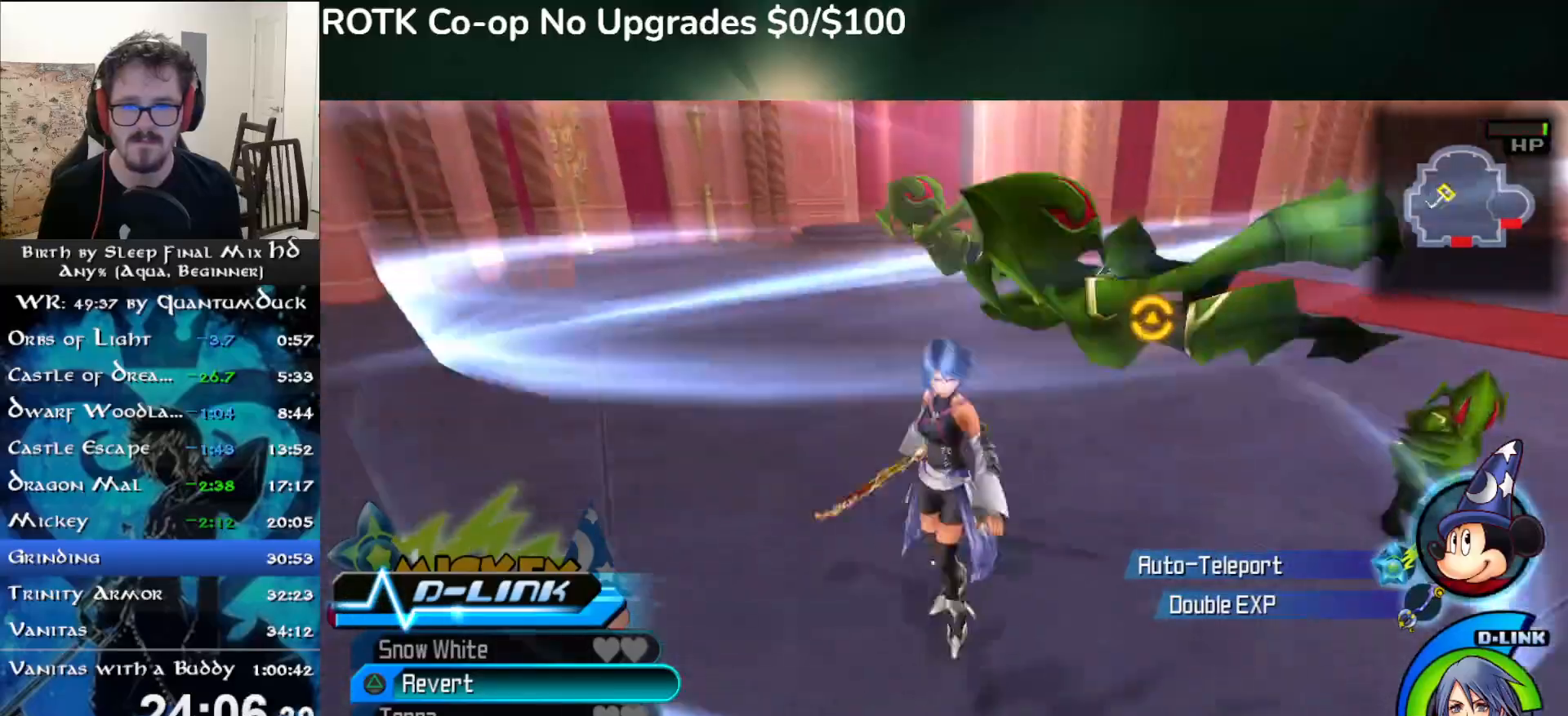
{"buttons": [], "left_stick": "center", "right_stick": "center", "events": [[267, "left_stick", "down"], [500, "left_stick", "center"]]}
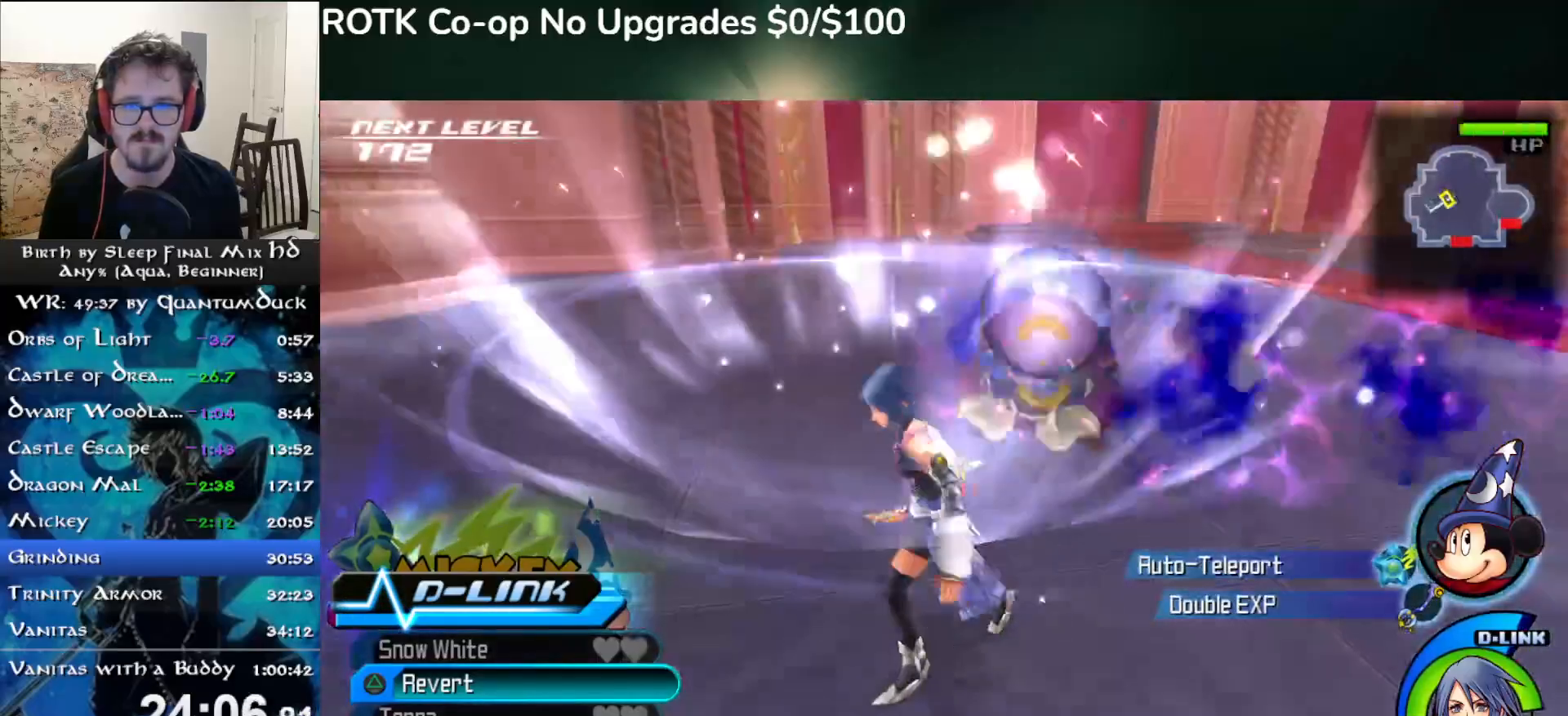
{"buttons": [], "left_stick": "center", "right_stick": "center", "events": [[200, "left_stick", "right"], [300, "left_stick", "center"]]}
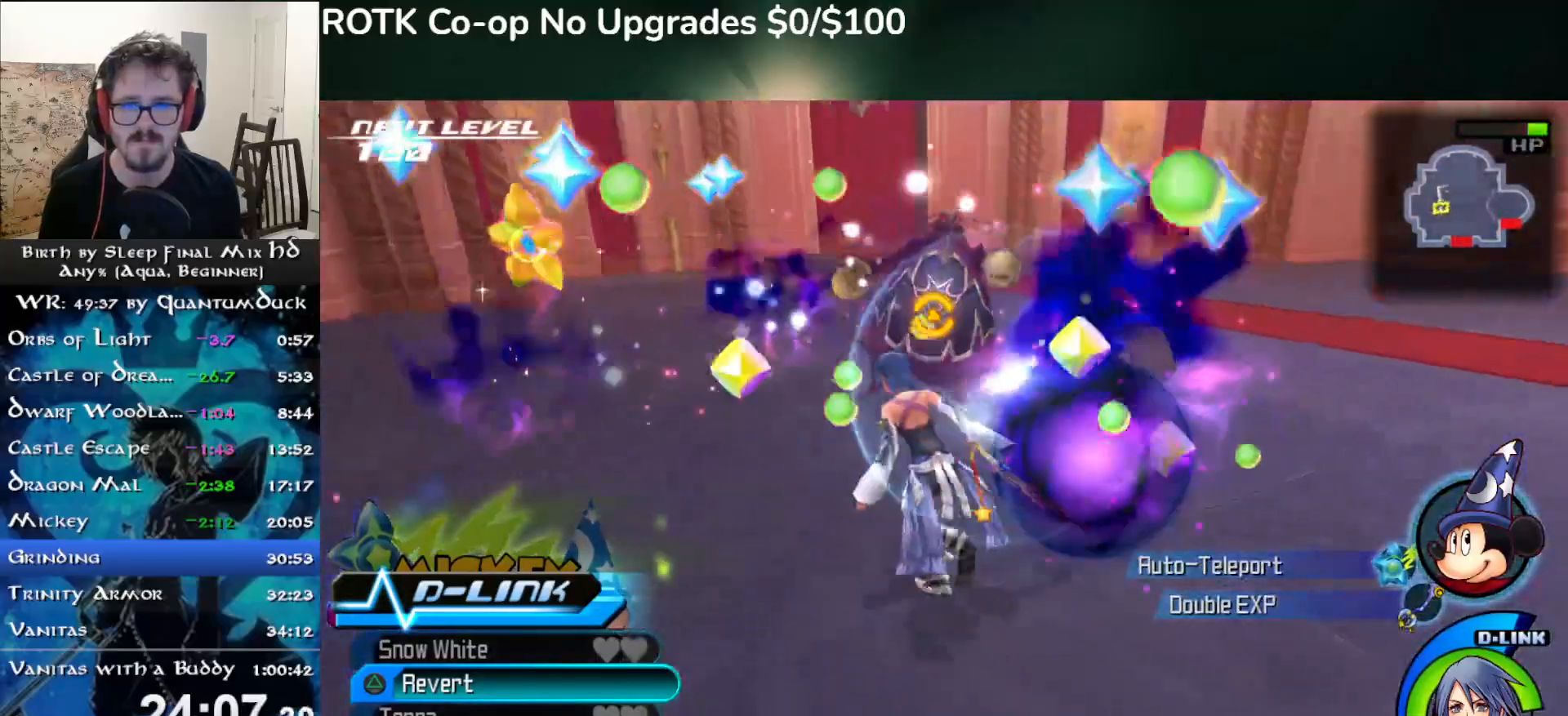
{"buttons": [], "left_stick": "down-left", "right_stick": "center", "events": [[450, "left_stick", "down-left"]]}
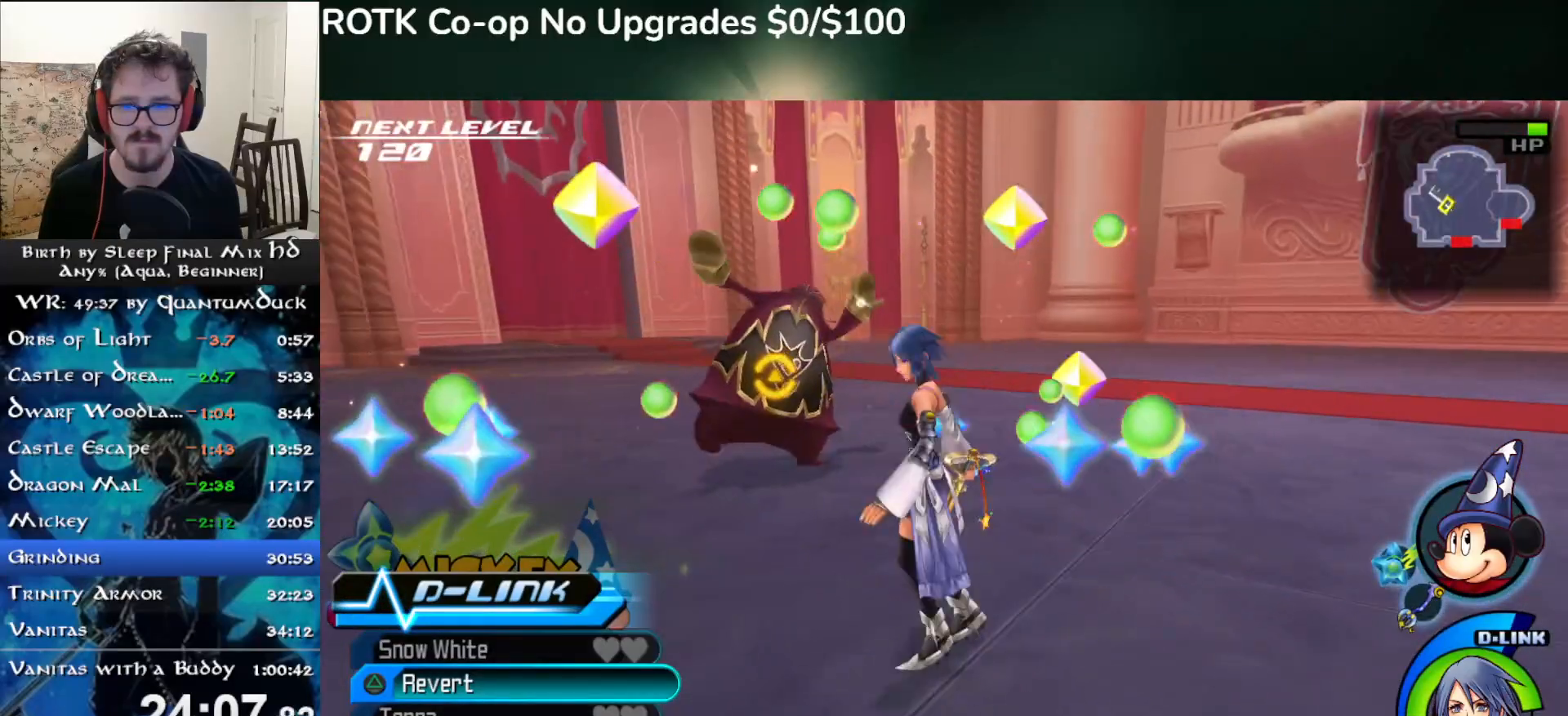
{"buttons": [], "left_stick": "left", "right_stick": "center", "events": [[133, "left_stick", "left"], [317, "TRIANGLE", "down"], [417, "TRIANGLE", "up"]]}
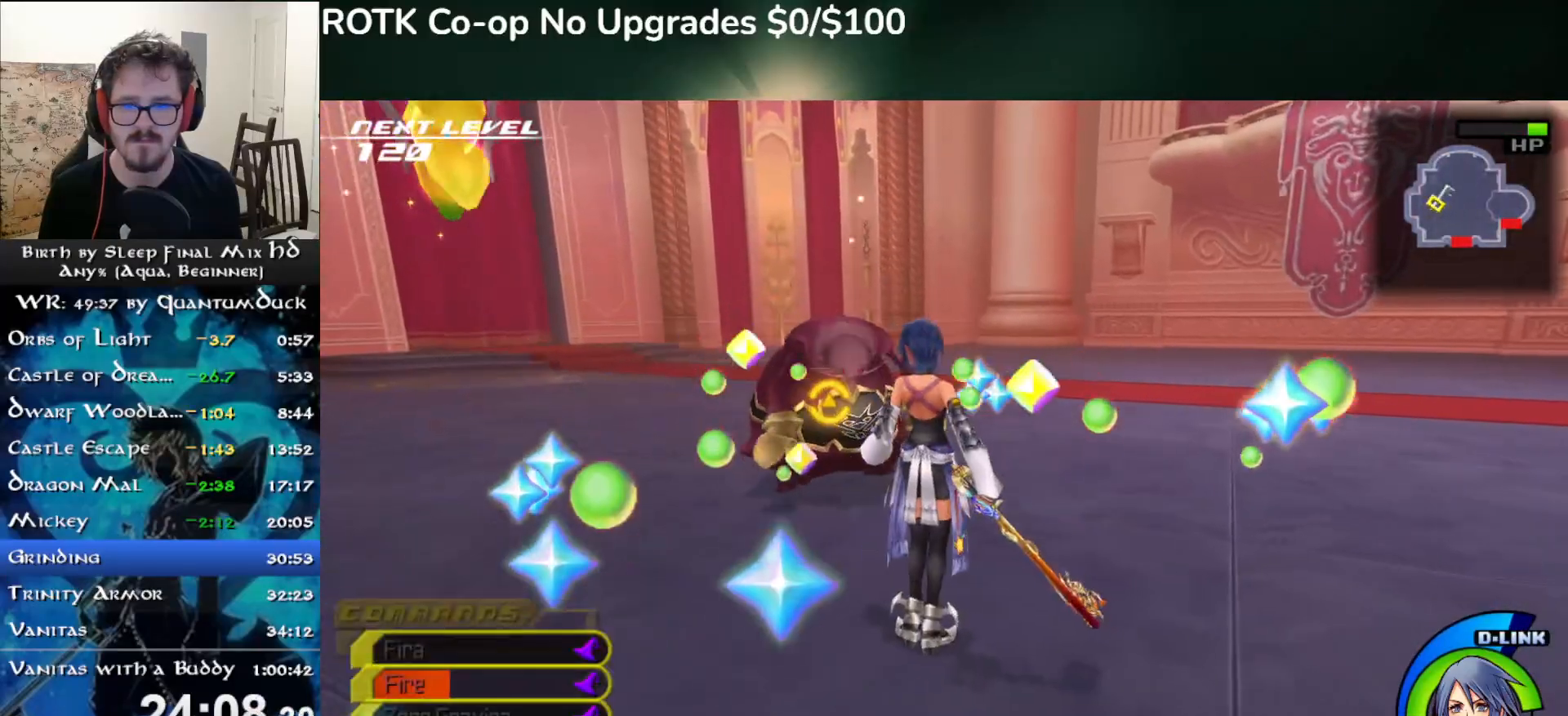
{"buttons": [], "left_stick": "center", "right_stick": "center", "events": [[283, "DPAD_RIGHT", "down"], [283, "left_stick", "center"], [367, "DPAD_RIGHT", "up"]]}
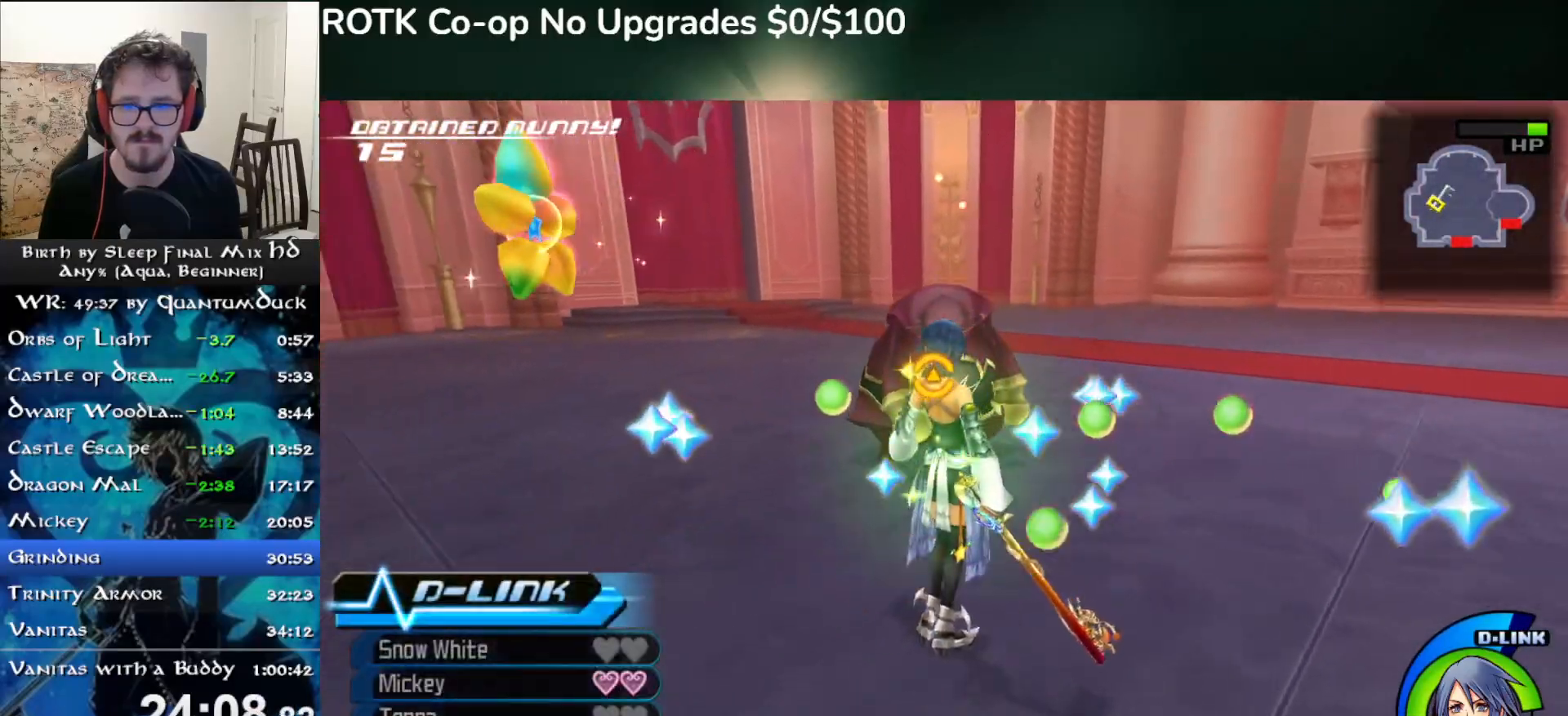
{"buttons": [], "left_stick": "center", "right_stick": "center", "events": [[67, "left_stick", "up-right"], [400, "left_stick", "center"]]}
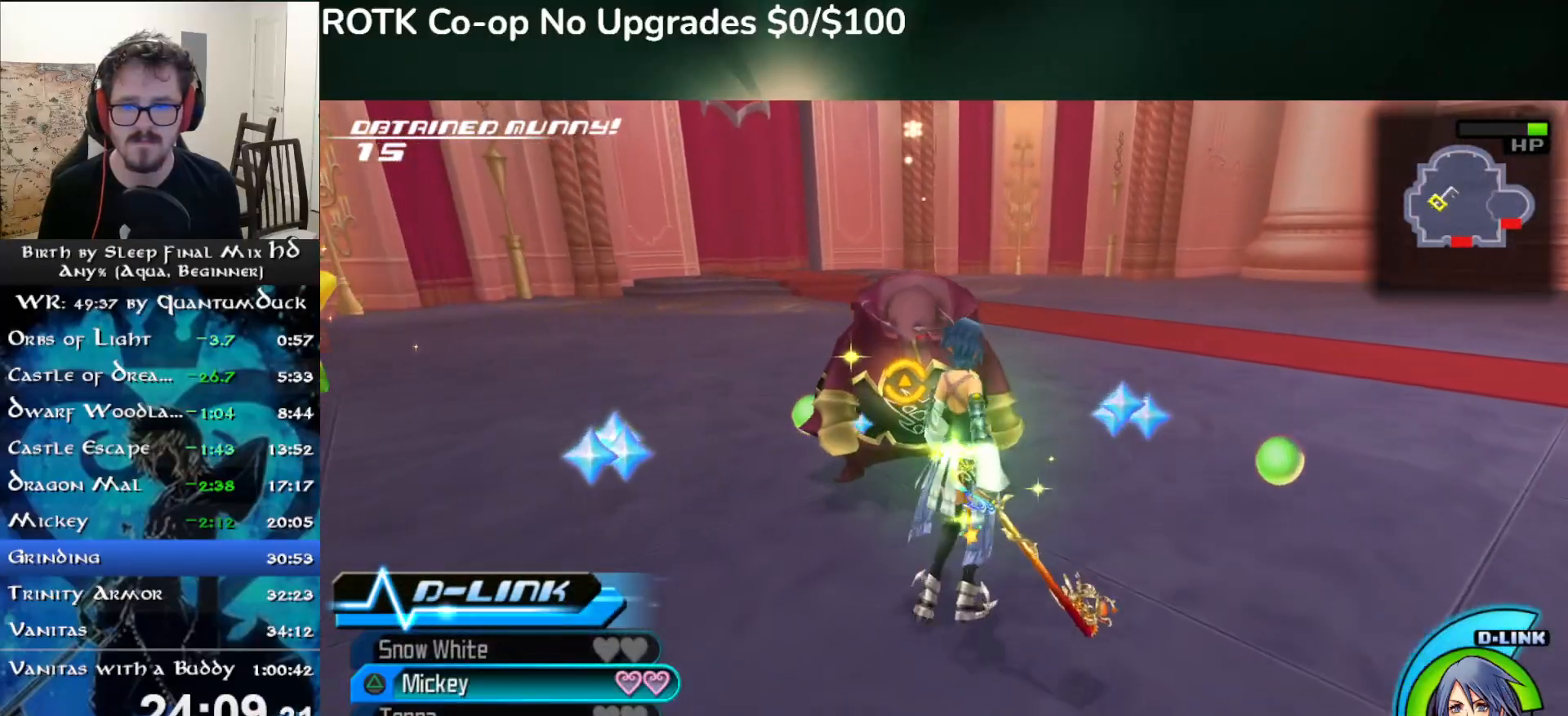
{"buttons": [], "left_stick": "center", "right_stick": "center", "events": [[233, "TRIANGLE", "down"], [333, "TRIANGLE", "up"]]}
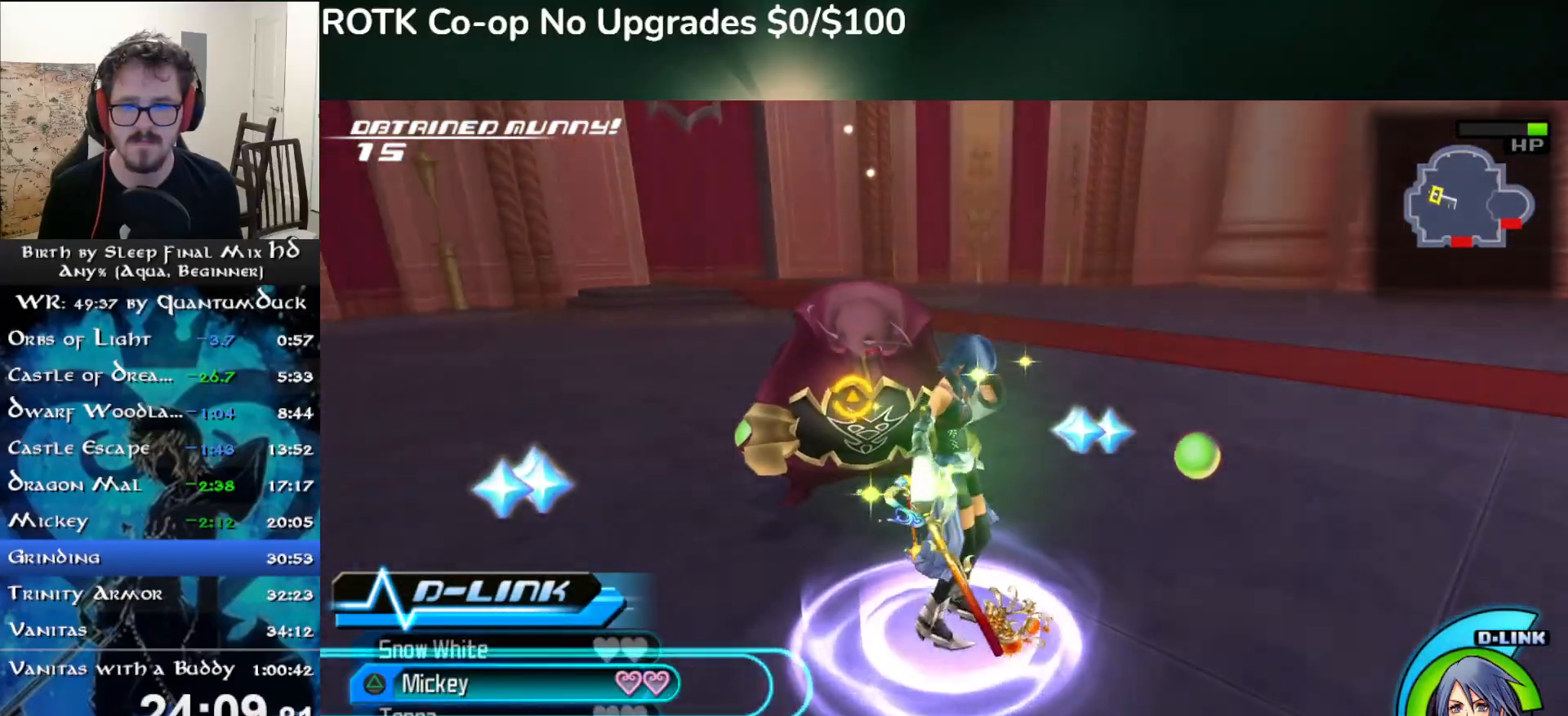
{"buttons": [], "left_stick": "up", "right_stick": "center", "events": [[267, "left_stick", "up"], [400, "CIRCLE", "down"], [500, "CIRCLE", "up"]]}
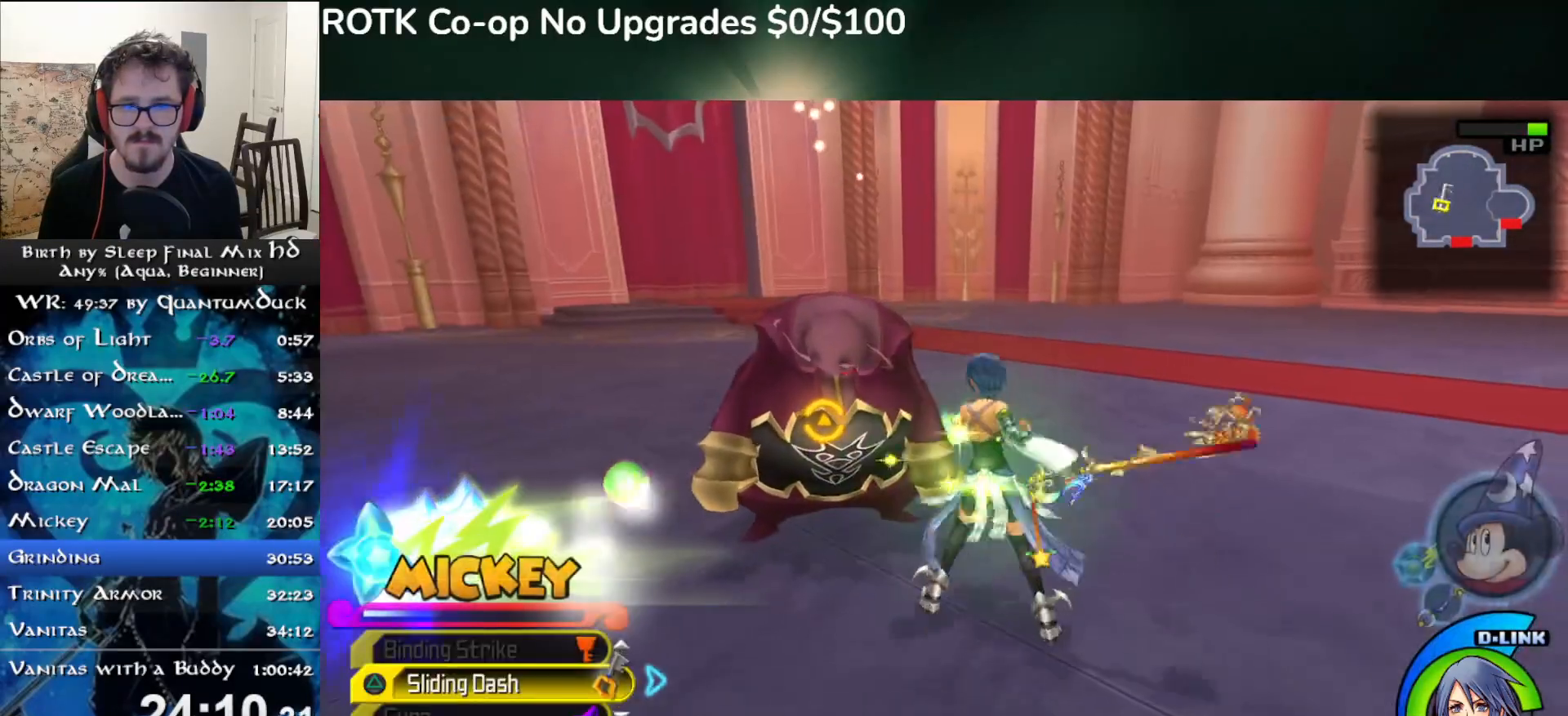
{"buttons": [], "left_stick": "center", "right_stick": "center", "events": [[117, "left_stick", "center"], [250, "CIRCLE", "down"], [333, "CIRCLE", "up"]]}
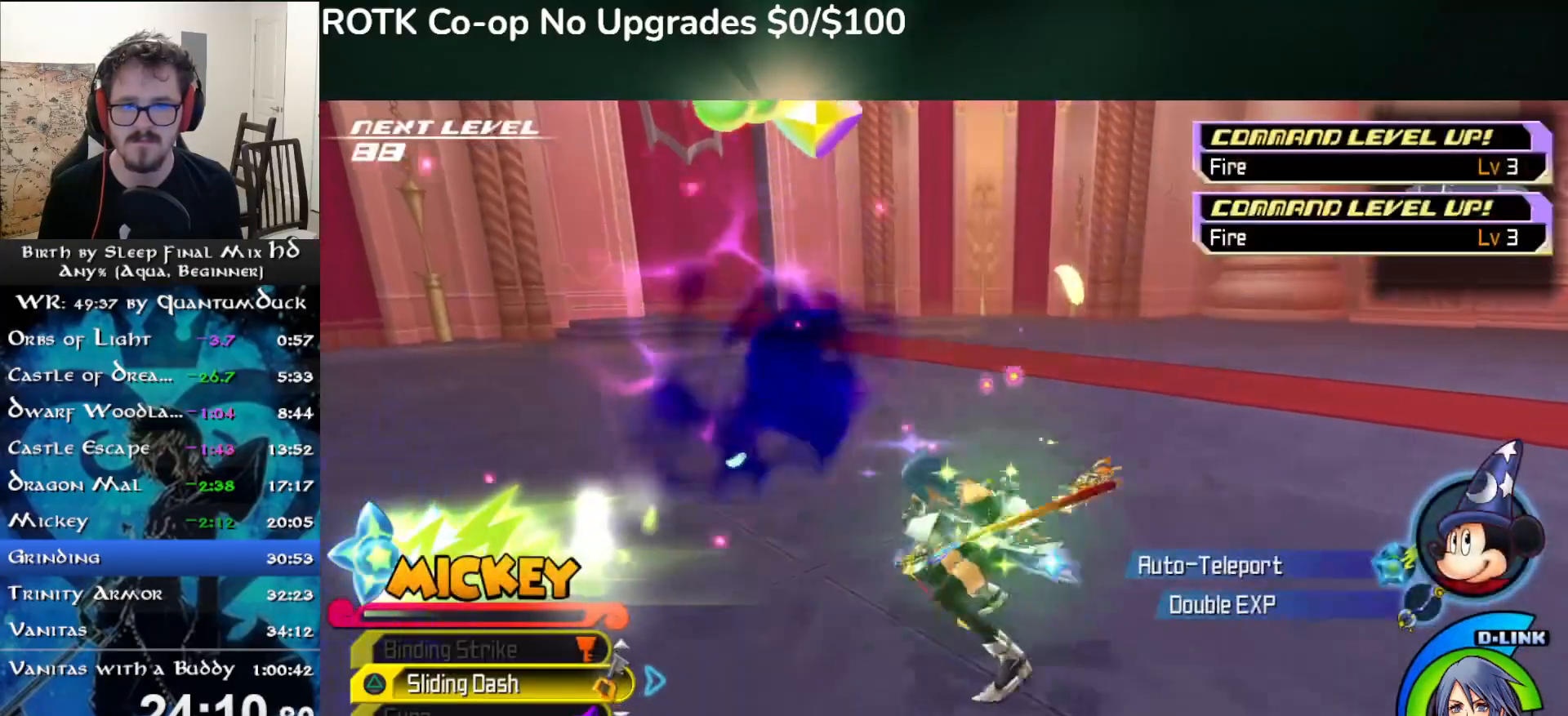
{"buttons": ["L2"], "left_stick": "up", "right_stick": "center", "events": [[50, "left_stick", "up"], [100, "right_stick", "right"], [250, "right_stick", "center"], [317, "L2", "down"], [433, "L2", "up"], [483, "L2", "down"]]}
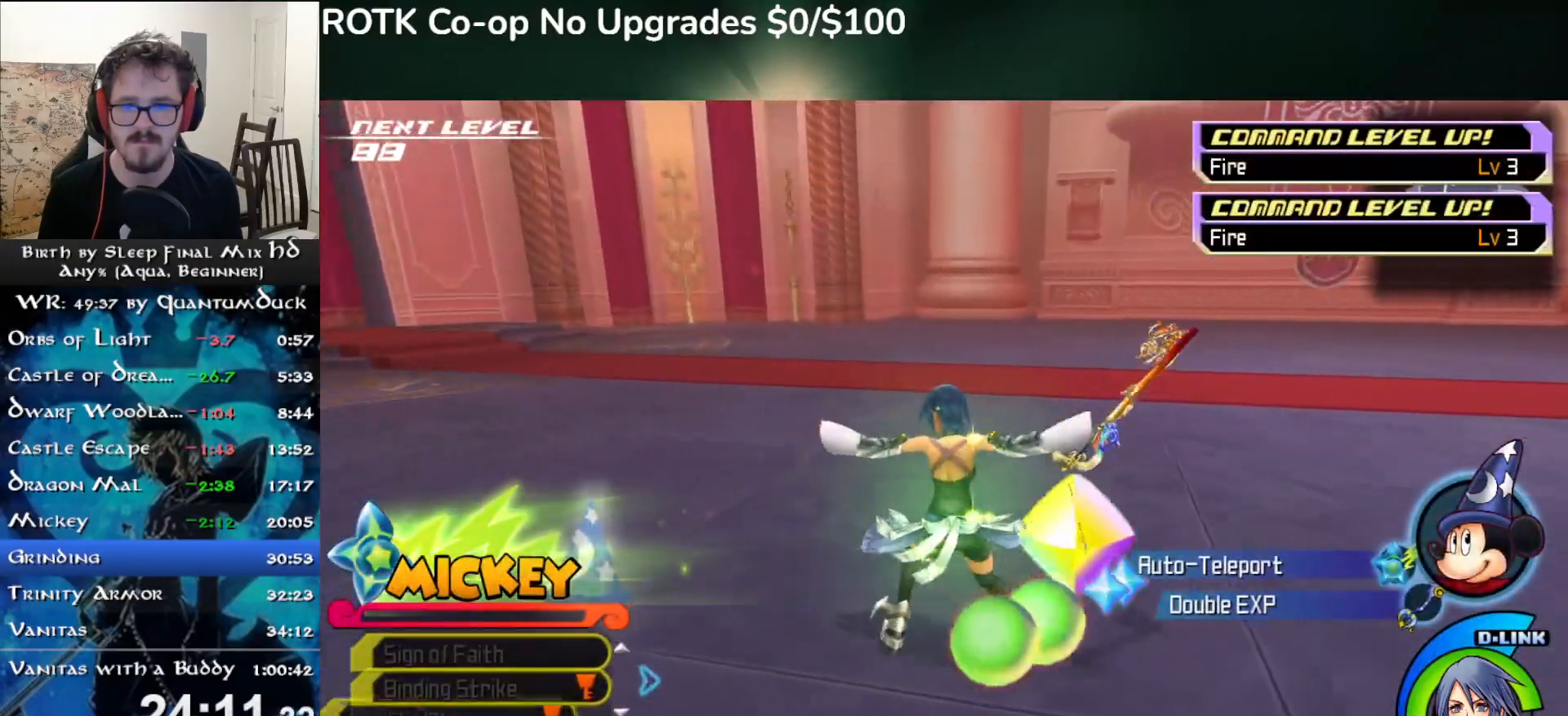
{"buttons": [], "left_stick": "up", "right_stick": "right", "events": [[100, "L2", "up"], [200, "right_stick", "right"], [350, "right_stick", "center"], [383, "SQUARE", "down"], [483, "SQUARE", "up"], [500, "right_stick", "right"]]}
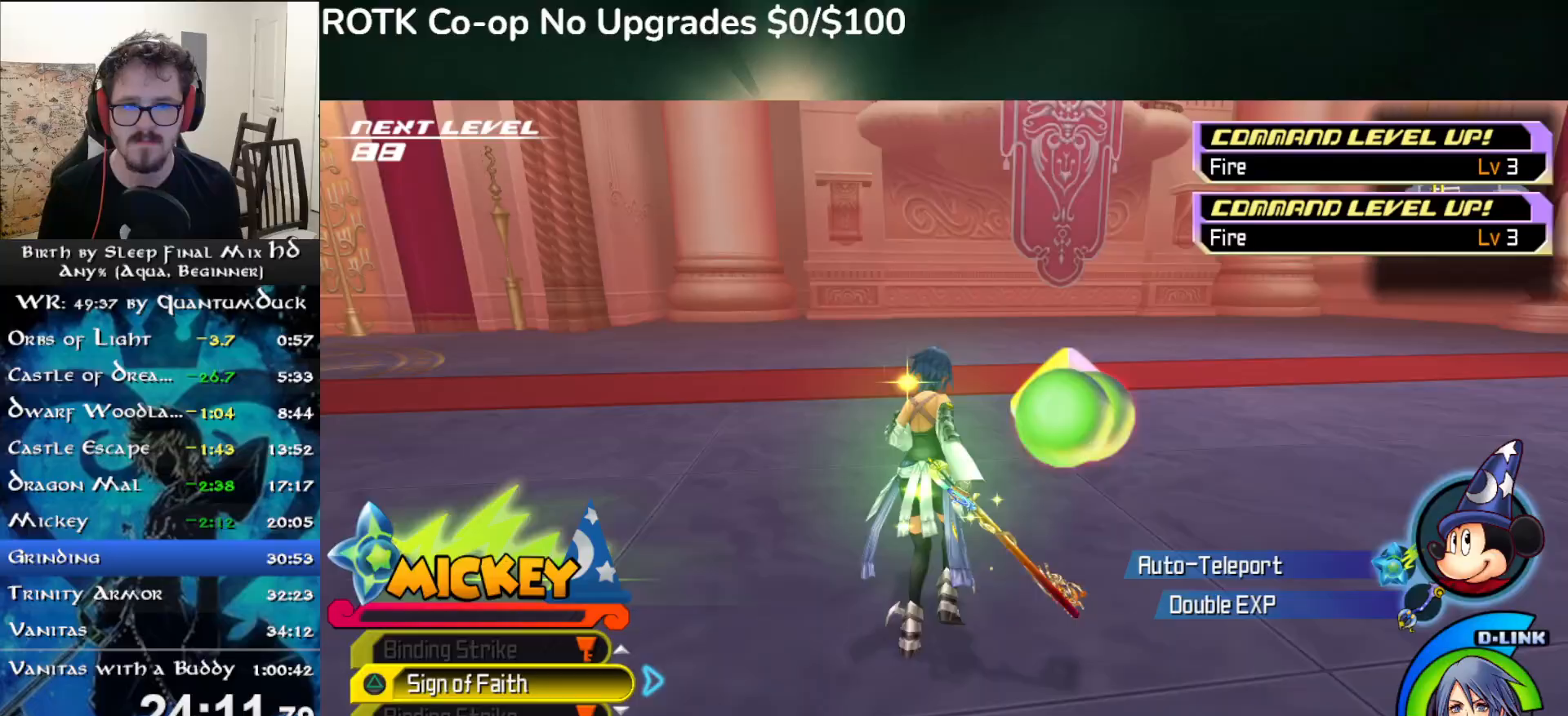
{"buttons": [], "left_stick": "up", "right_stick": "left", "events": [[150, "SQUARE", "down"], [200, "SQUARE", "up"], [350, "right_stick", "left"]]}
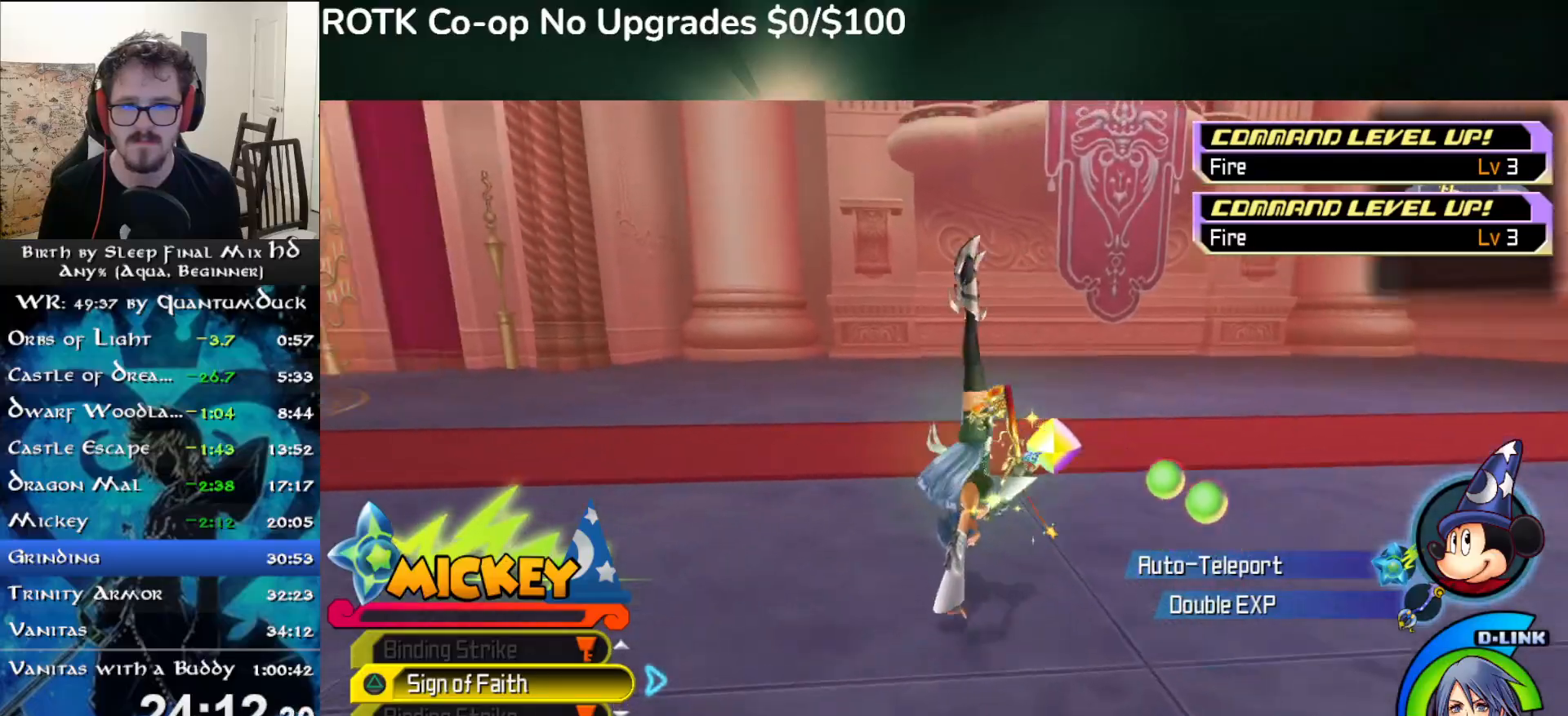
{"buttons": [], "left_stick": "up", "right_stick": "down", "events": [[117, "SQUARE", "down"], [117, "right_stick", "center"], [217, "SQUARE", "up"], [367, "right_stick", "down"]]}
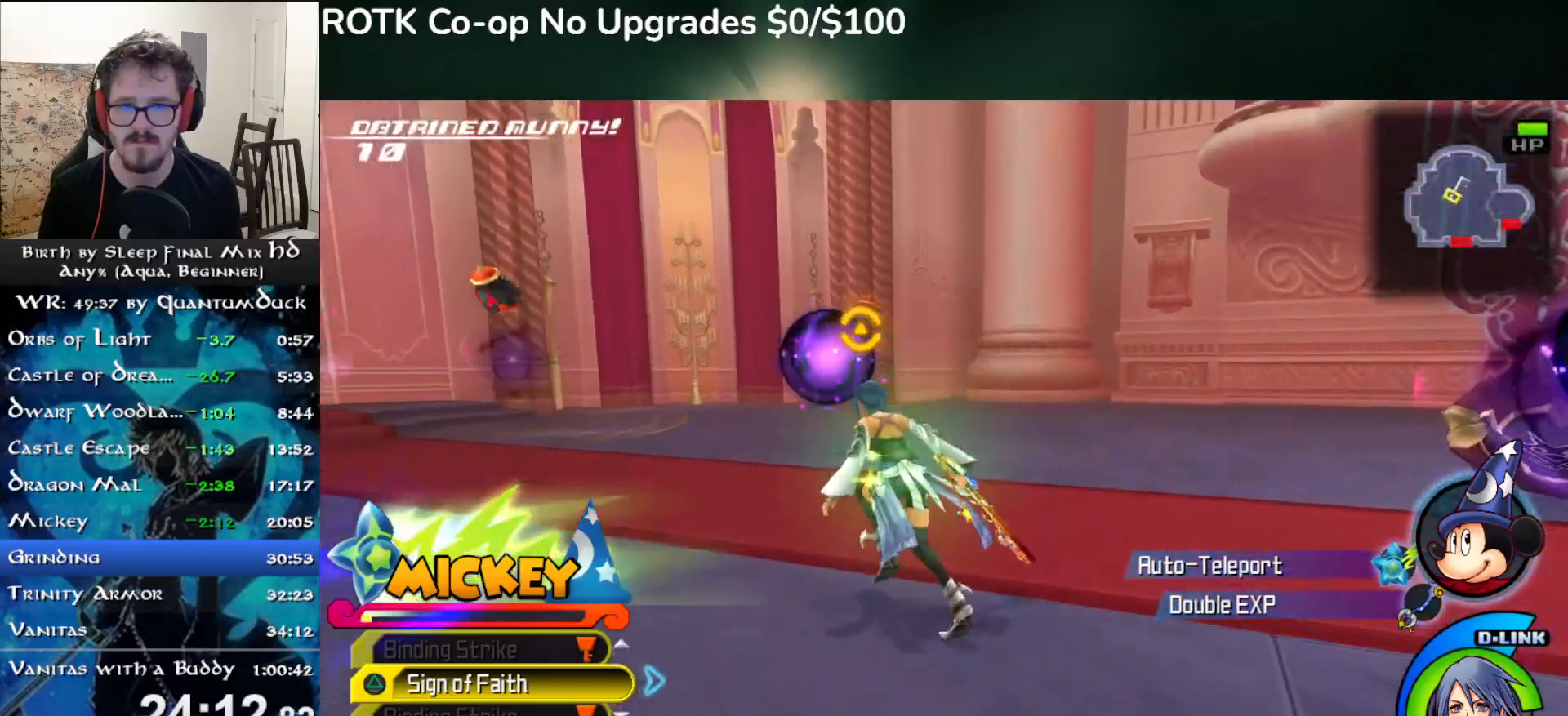
{"buttons": [], "left_stick": "up", "right_stick": "down-right", "events": [[217, "SQUARE", "down"], [300, "SQUARE", "up"], [483, "right_stick", "down-right"]]}
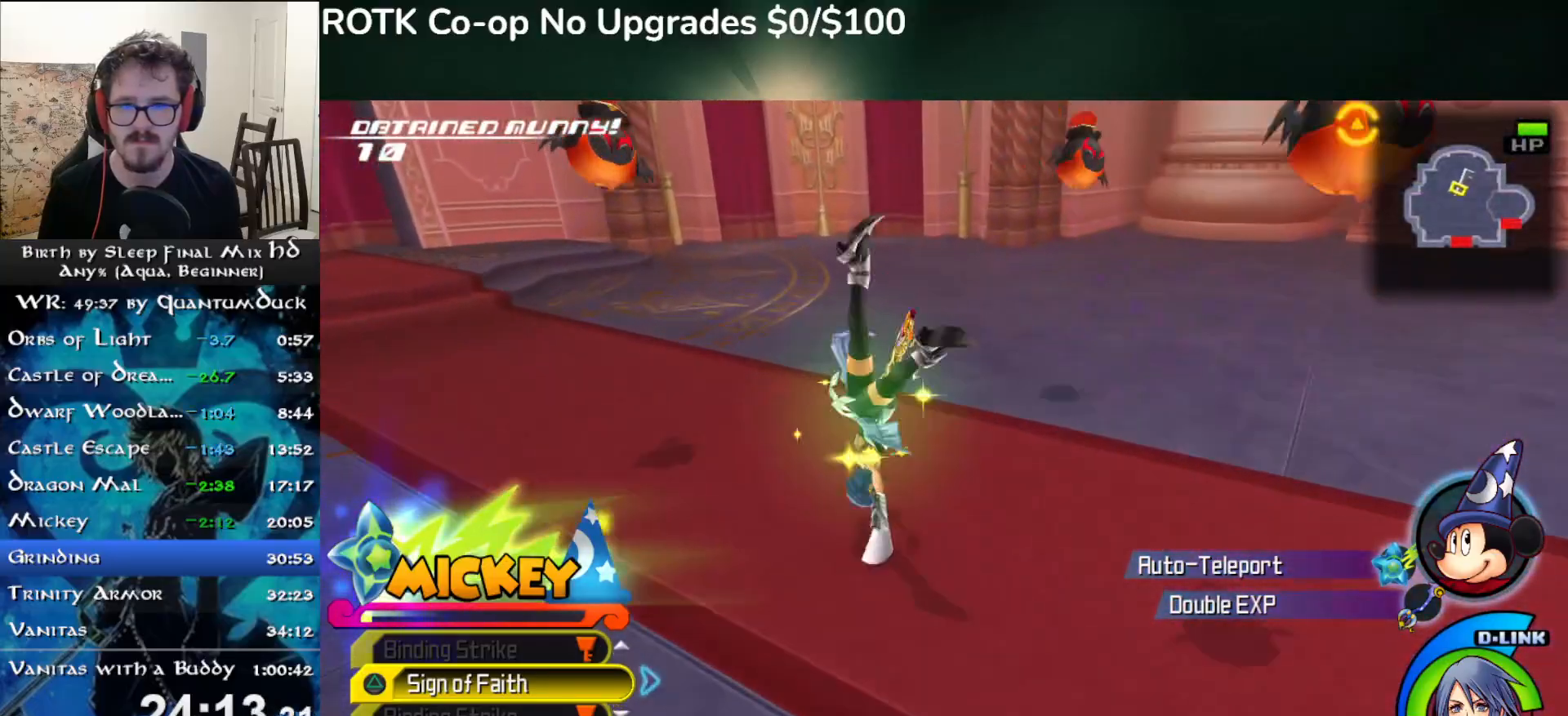
{"buttons": ["TRIANGLE"], "left_stick": "up", "right_stick": "right", "events": [[50, "left_stick", "left"], [167, "left_stick", "down"], [217, "right_stick", "right"], [300, "TRIANGLE", "down"], [367, "left_stick", "up"], [383, "TRIANGLE", "up"], [433, "TRIANGLE", "down"]]}
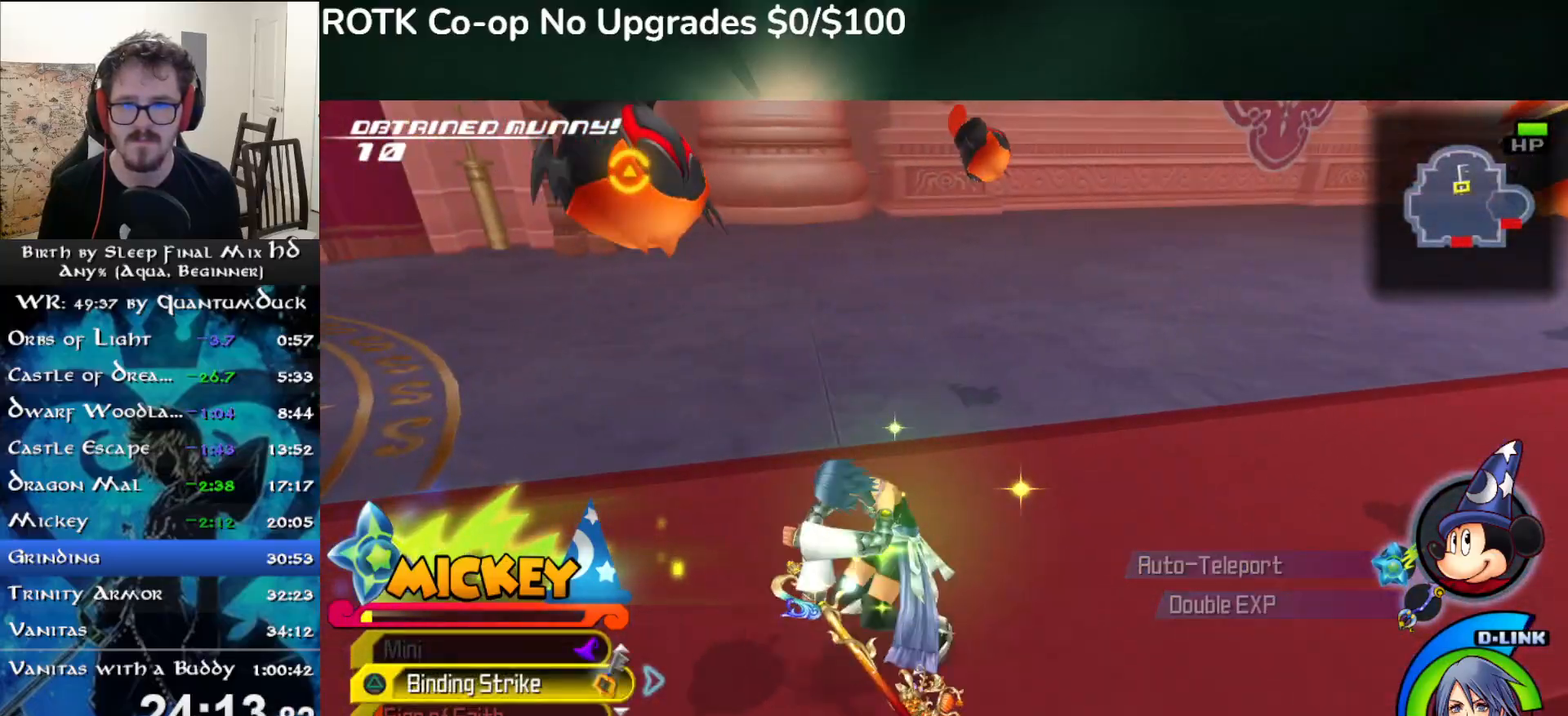
{"buttons": [], "left_stick": "up", "right_stick": "right", "events": [[33, "TRIANGLE", "up"]]}